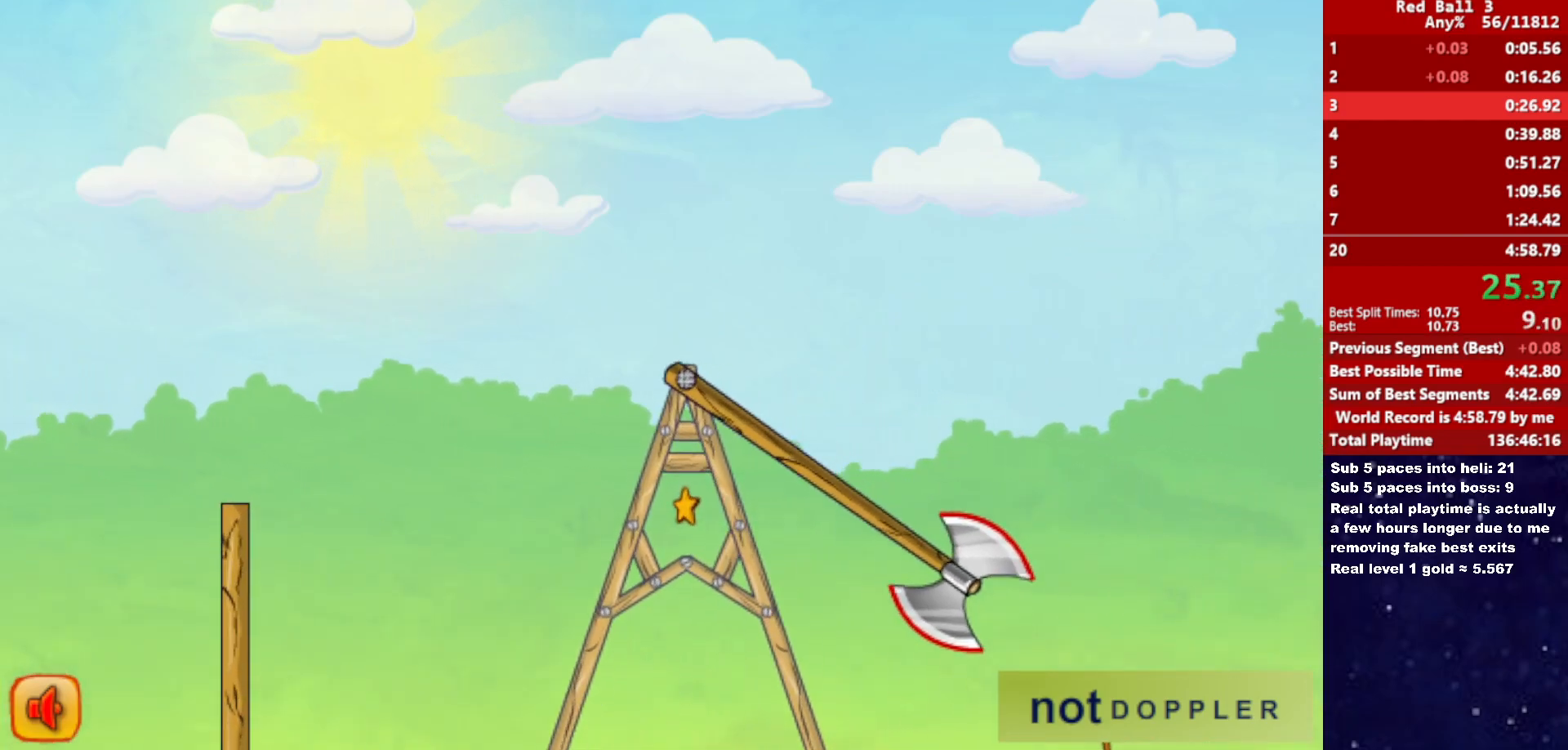
Gameplay with keyboard; each line is a JSON object with the keys held at the frame after it. "events" lists presses ("down") and releases ("up") of "down", "left", "p", "r", "right" and "up" between this image and that frame as [ms after this image, input, new state], when the widget could be followed in between. No other keys are recorded. Mouse input is not recorded.
{"keys": ["right", "up"], "events": [[66, "up", "down"]]}
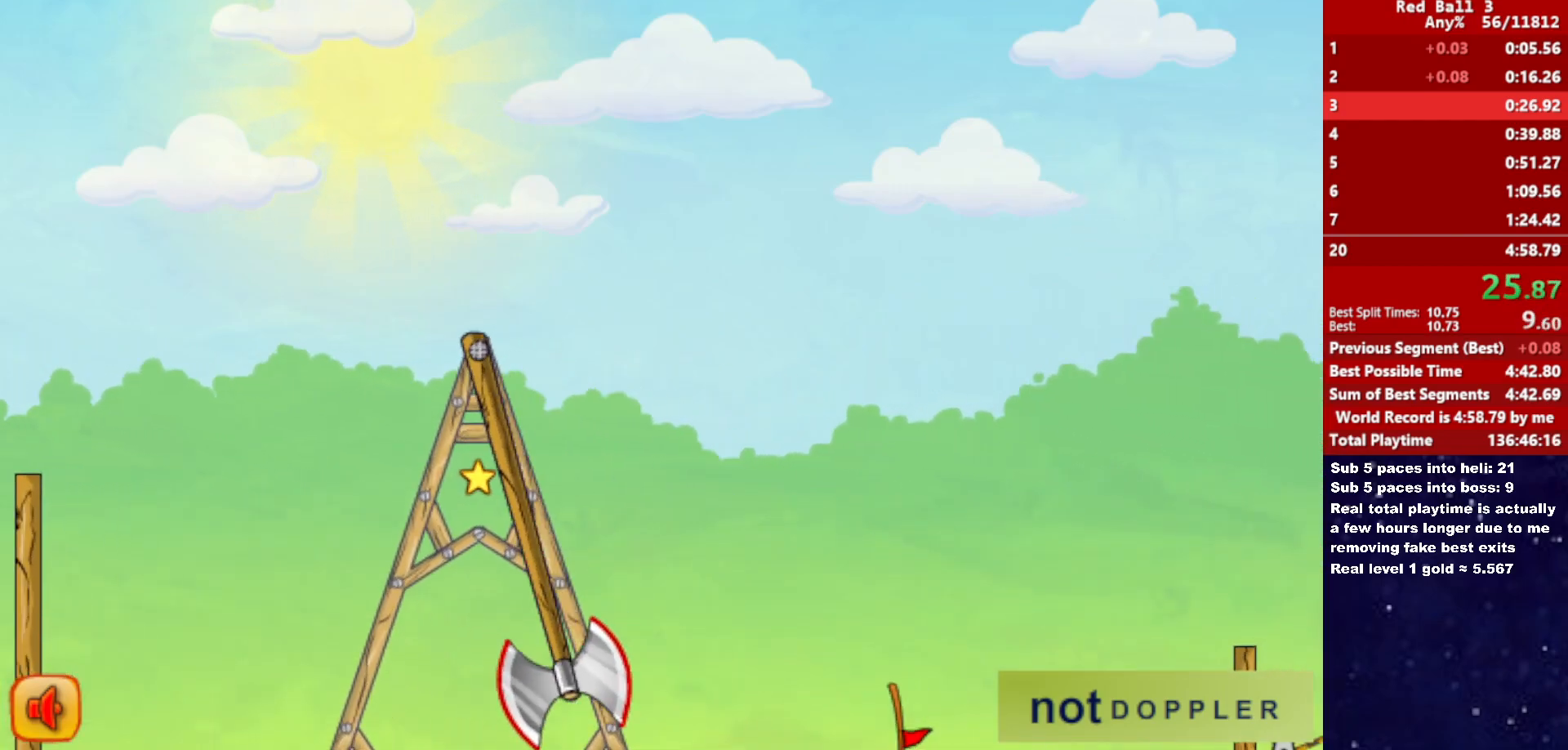
{"keys": ["down", "right"], "events": [[50, "down", "down"], [133, "up", "up"]]}
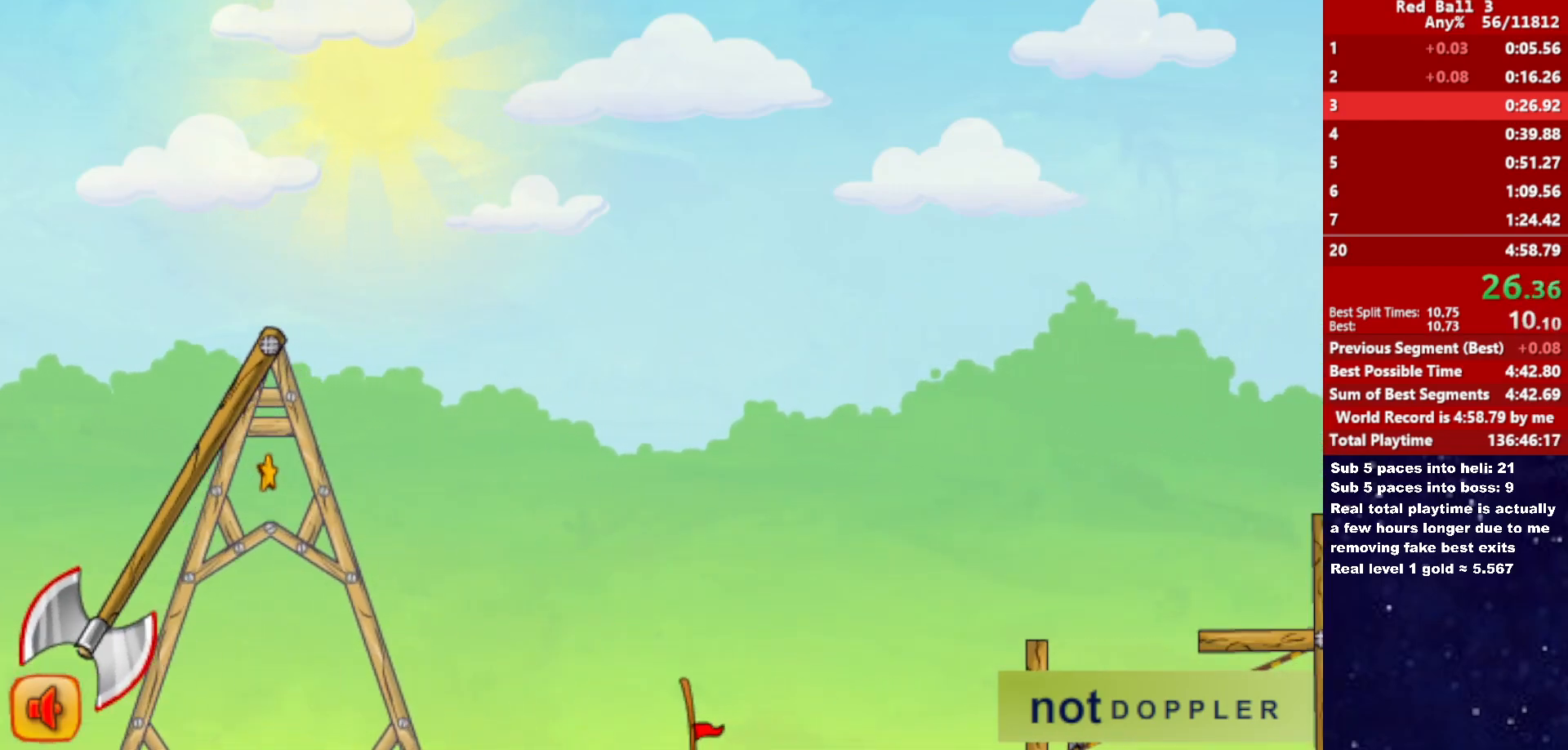
{"keys": ["down", "right"], "events": []}
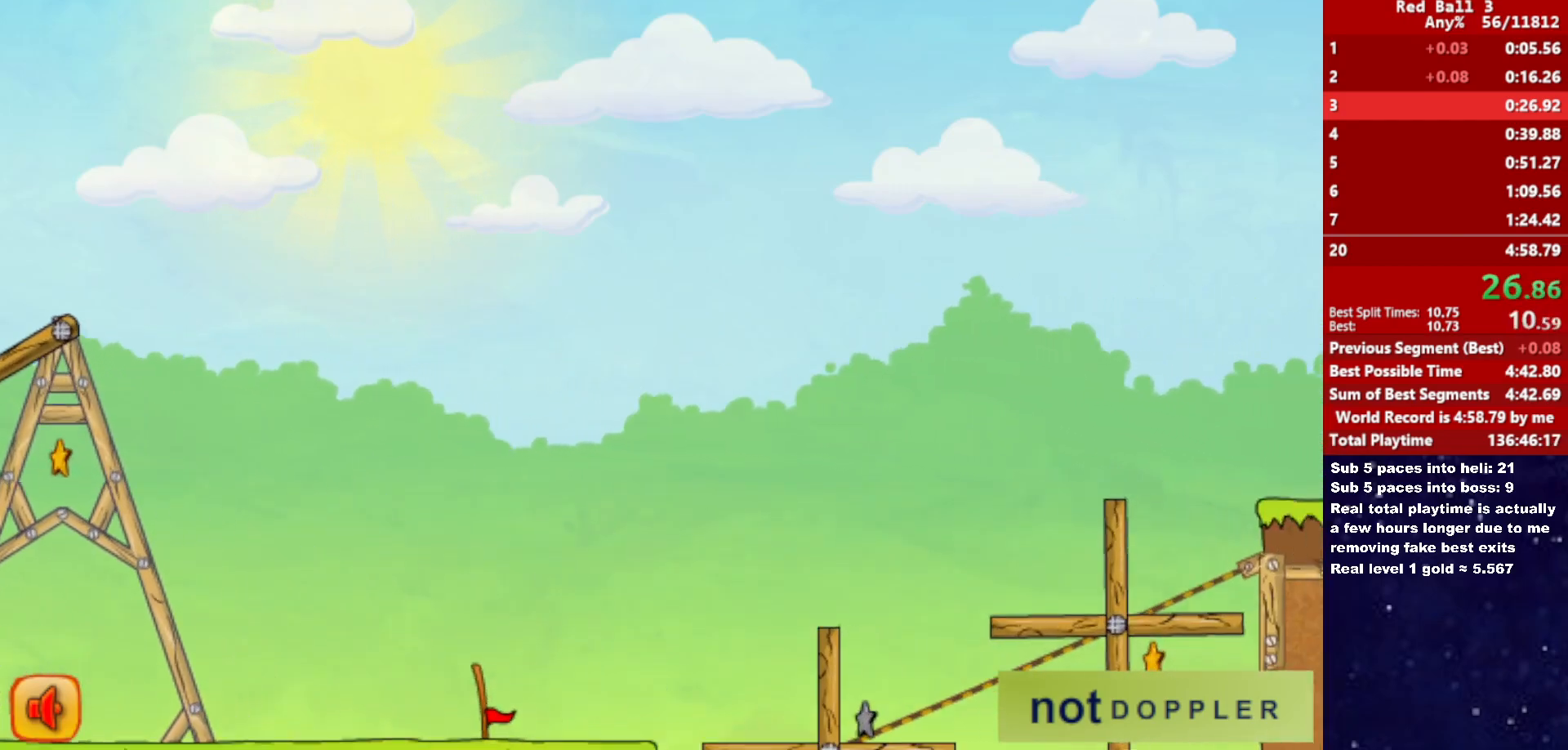
{"keys": ["down", "right"], "events": []}
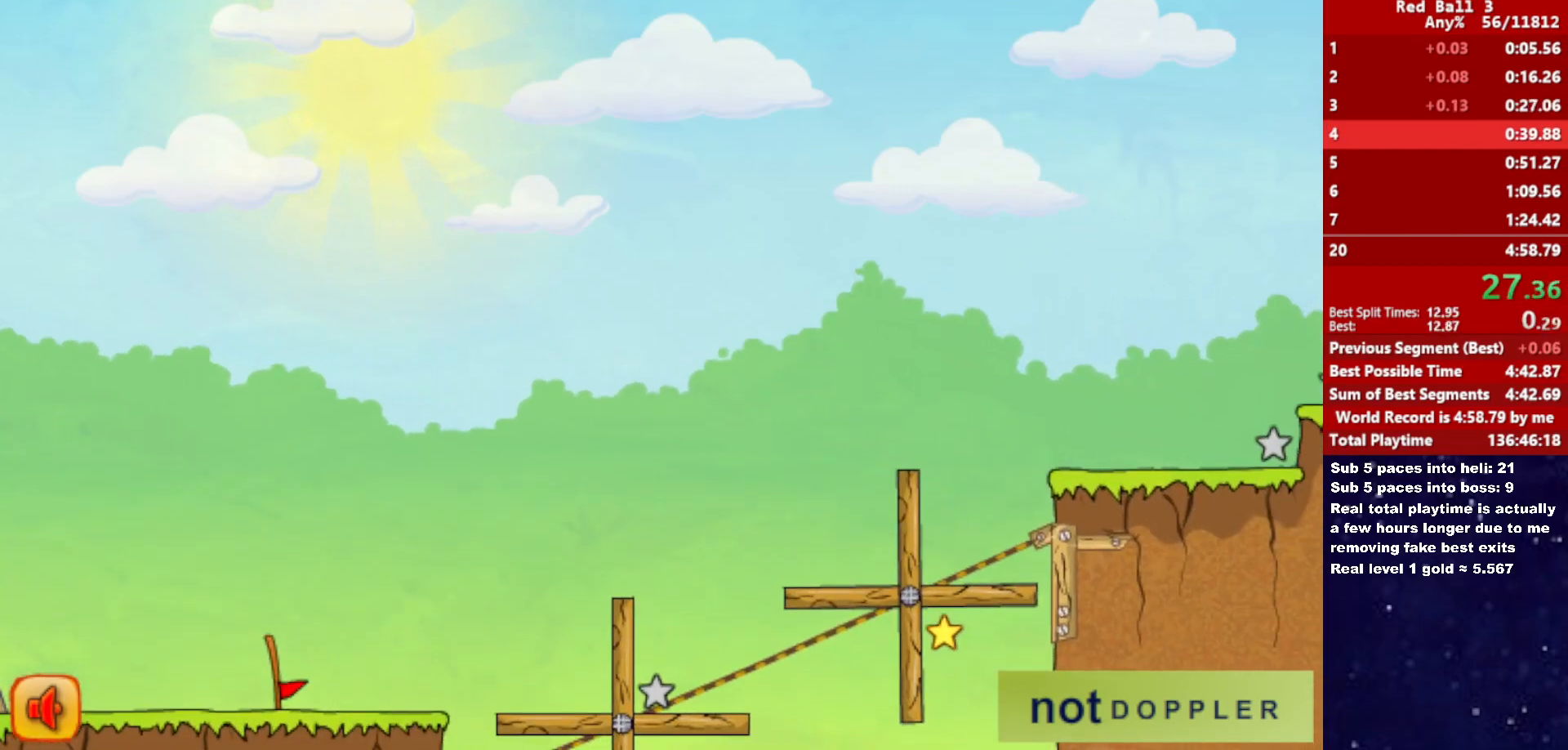
{"keys": ["right"], "events": [[16, "down", "up"], [33, "right", "up"], [100, "right", "down"]]}
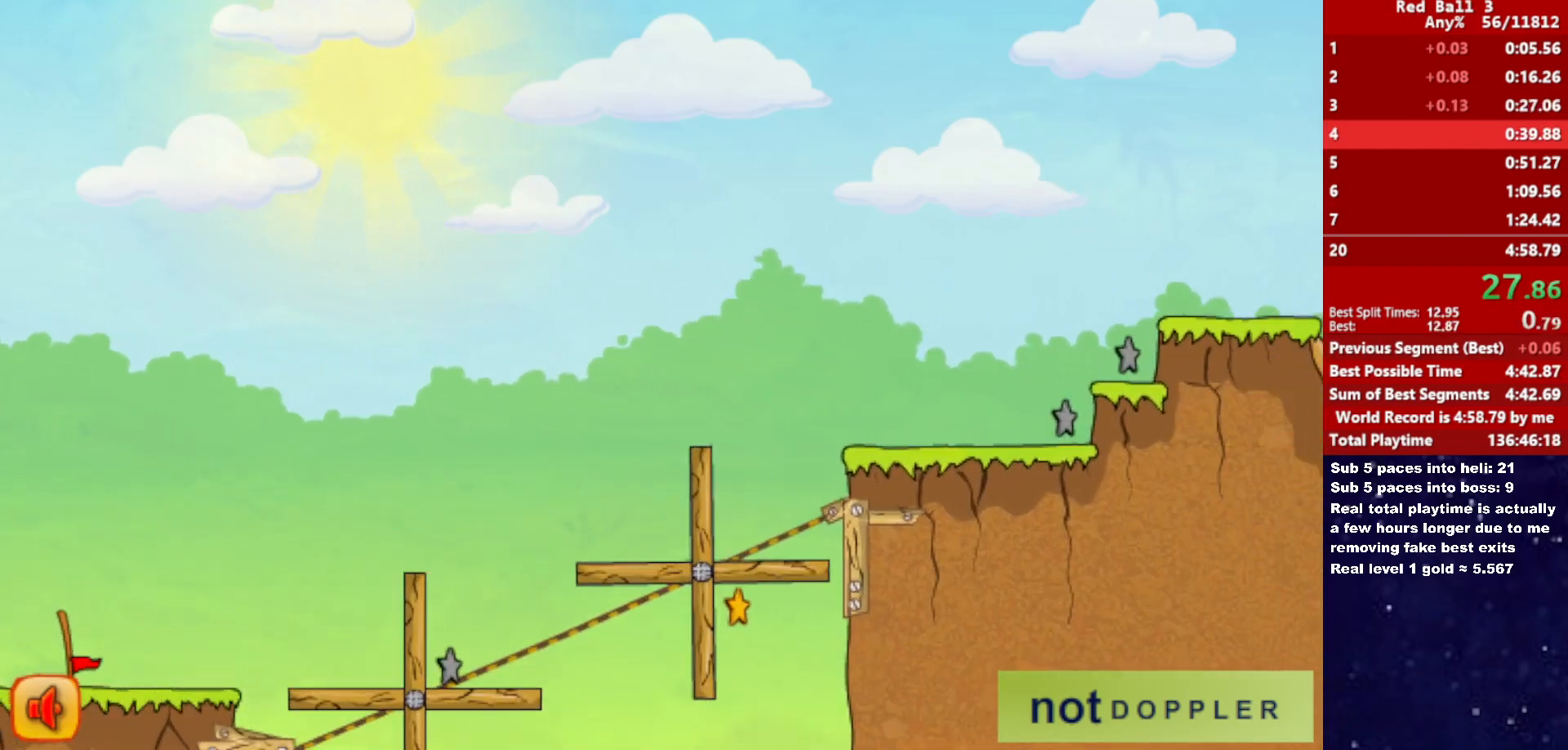
{"keys": ["right"], "events": []}
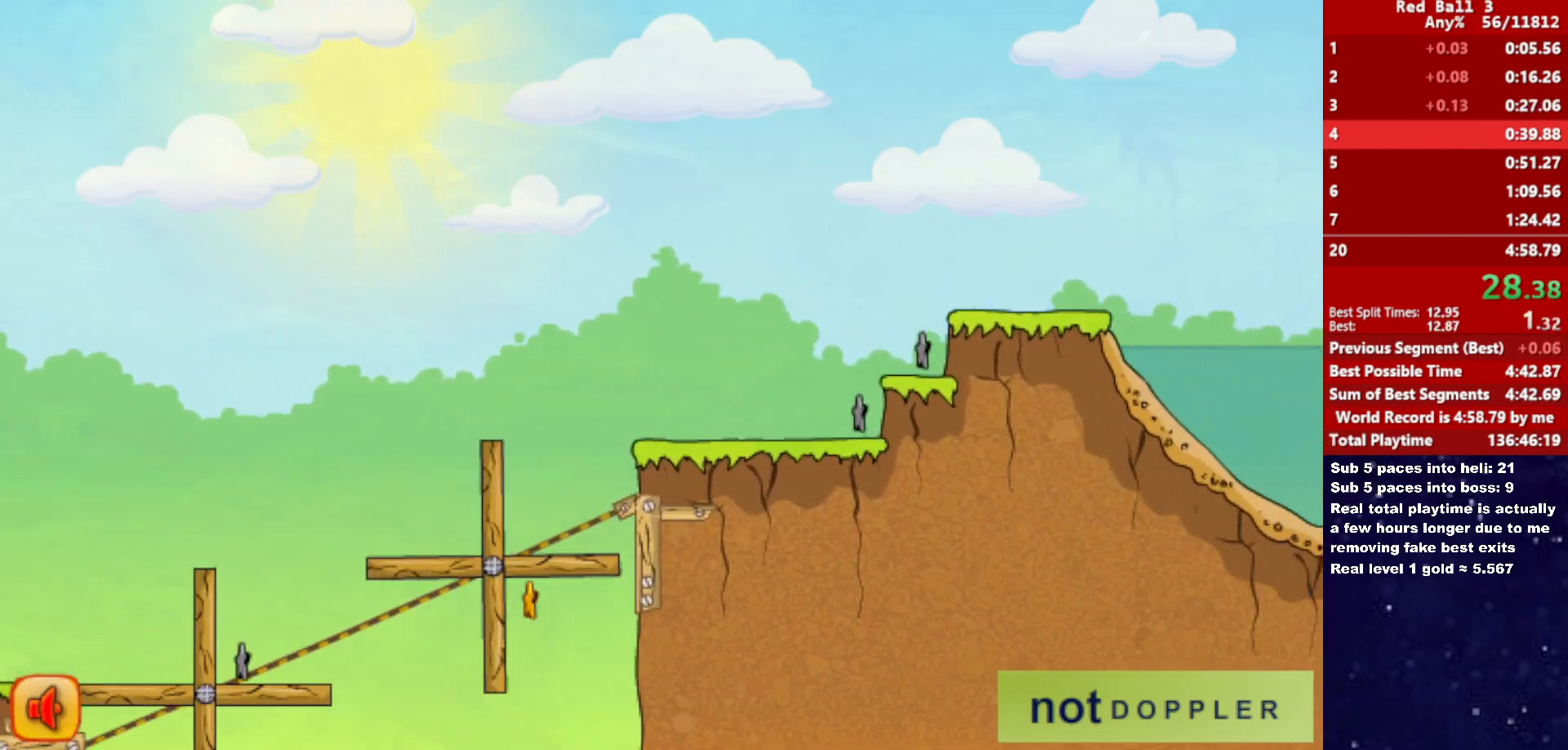
{"keys": ["right"], "events": []}
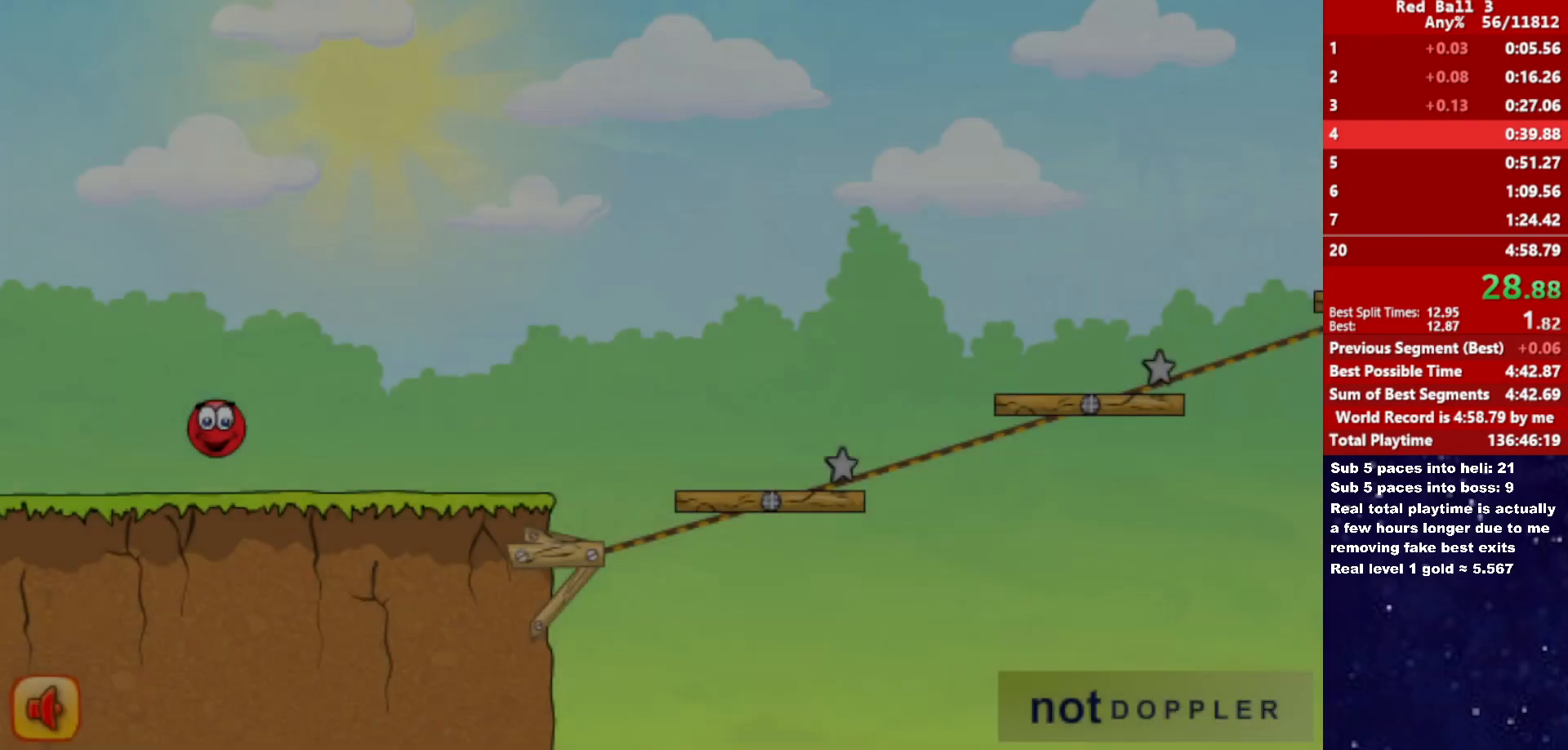
{"keys": ["right"], "events": []}
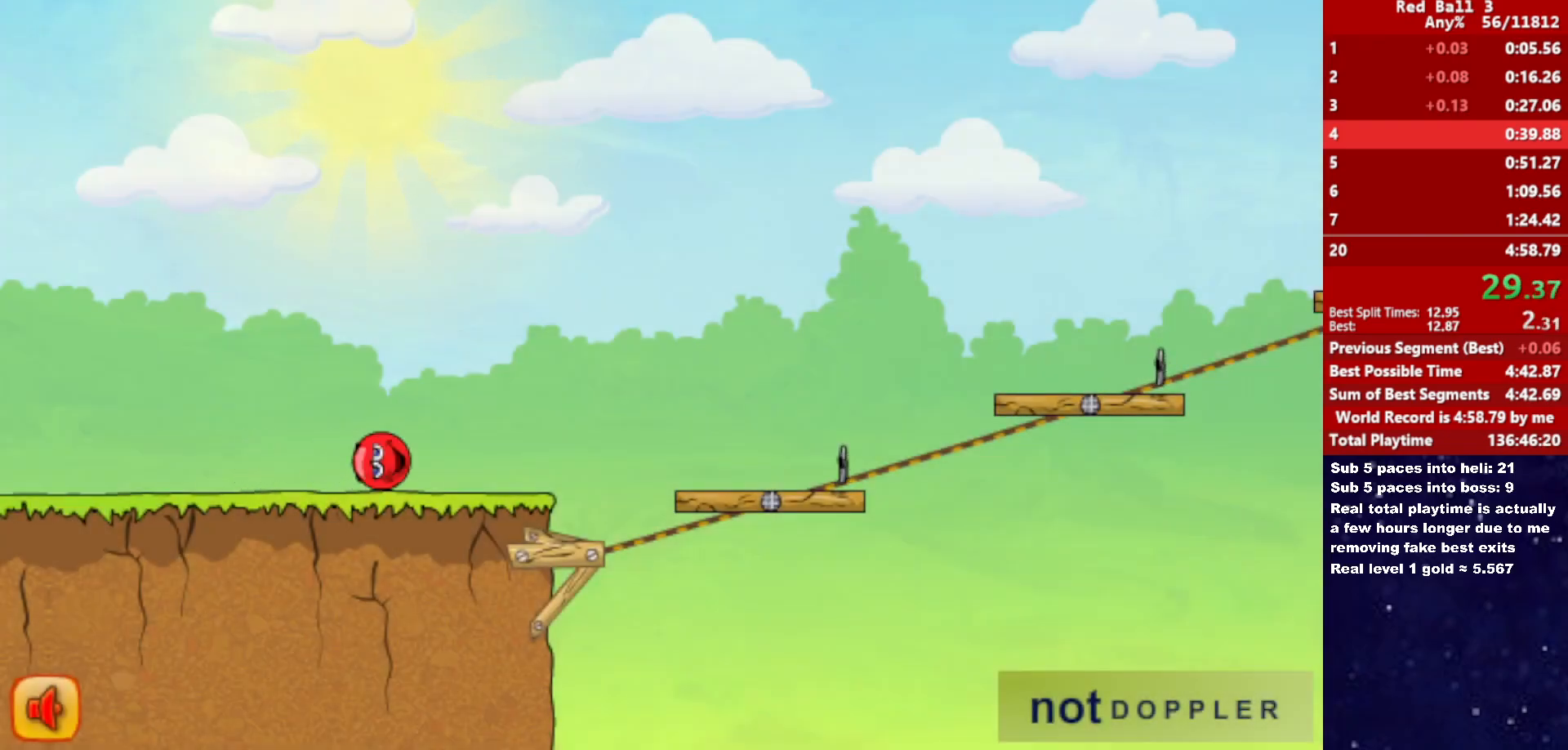
{"keys": ["right", "up"], "events": [[316, "up", "down"]]}
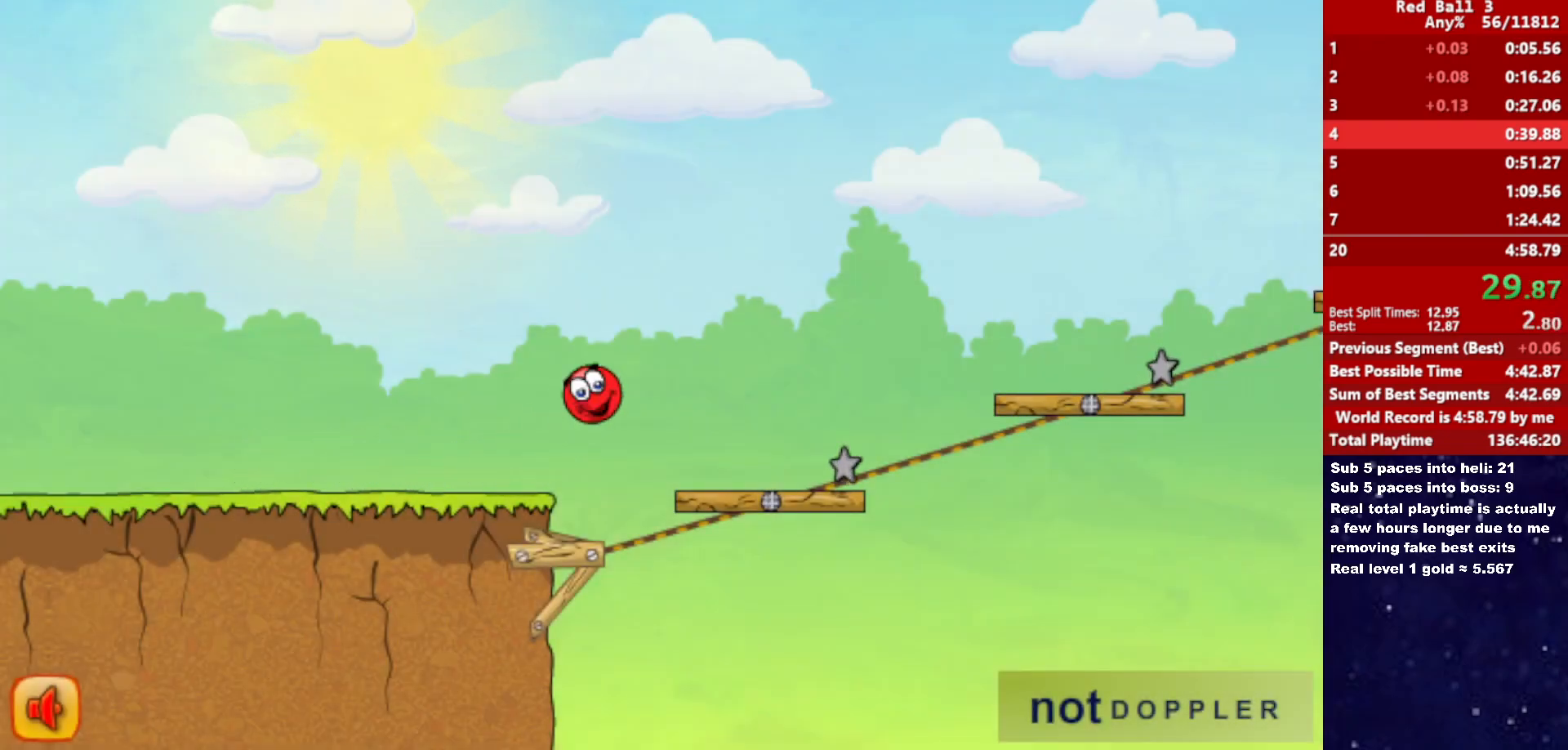
{"keys": ["right", "up"], "events": []}
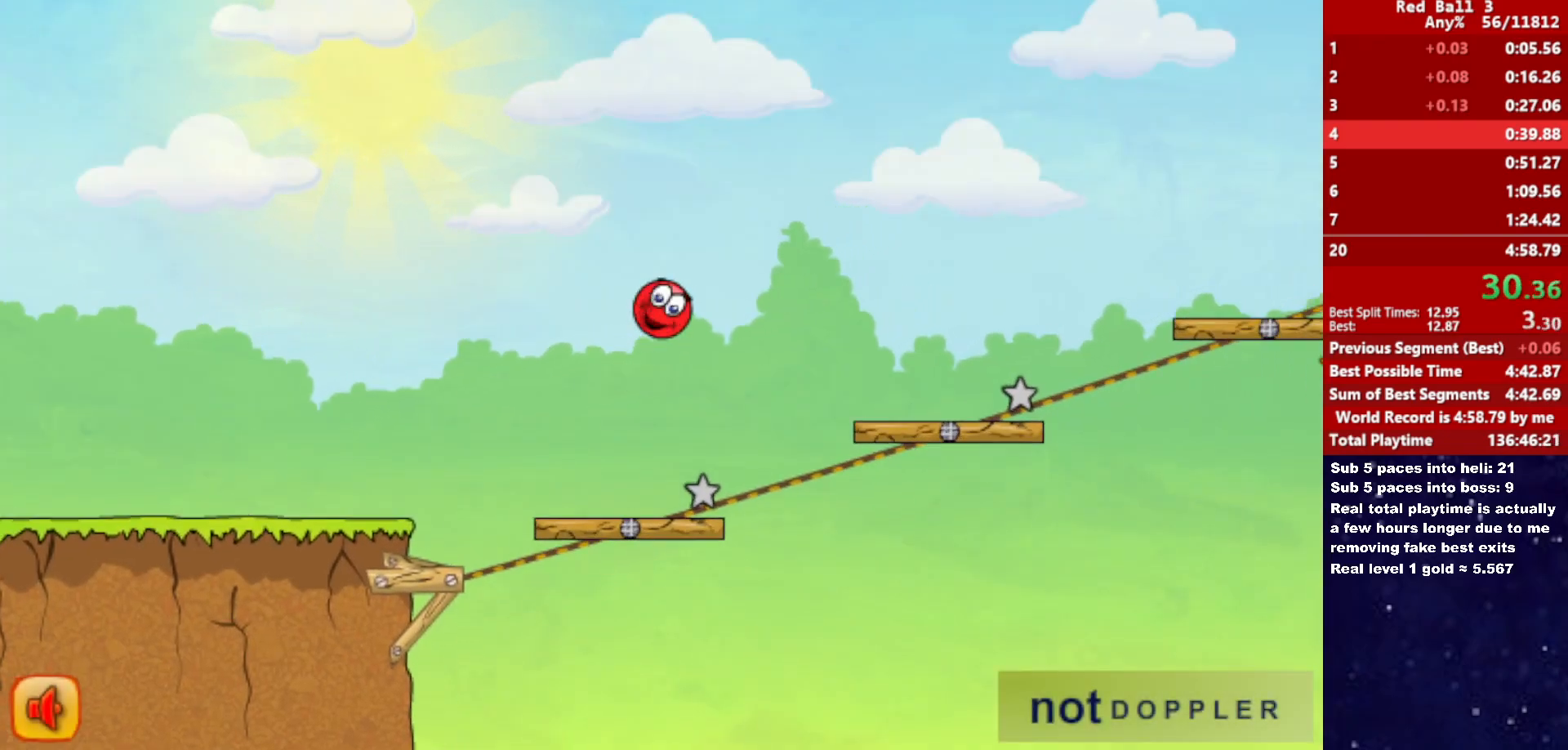
{"keys": ["right", "up"], "events": []}
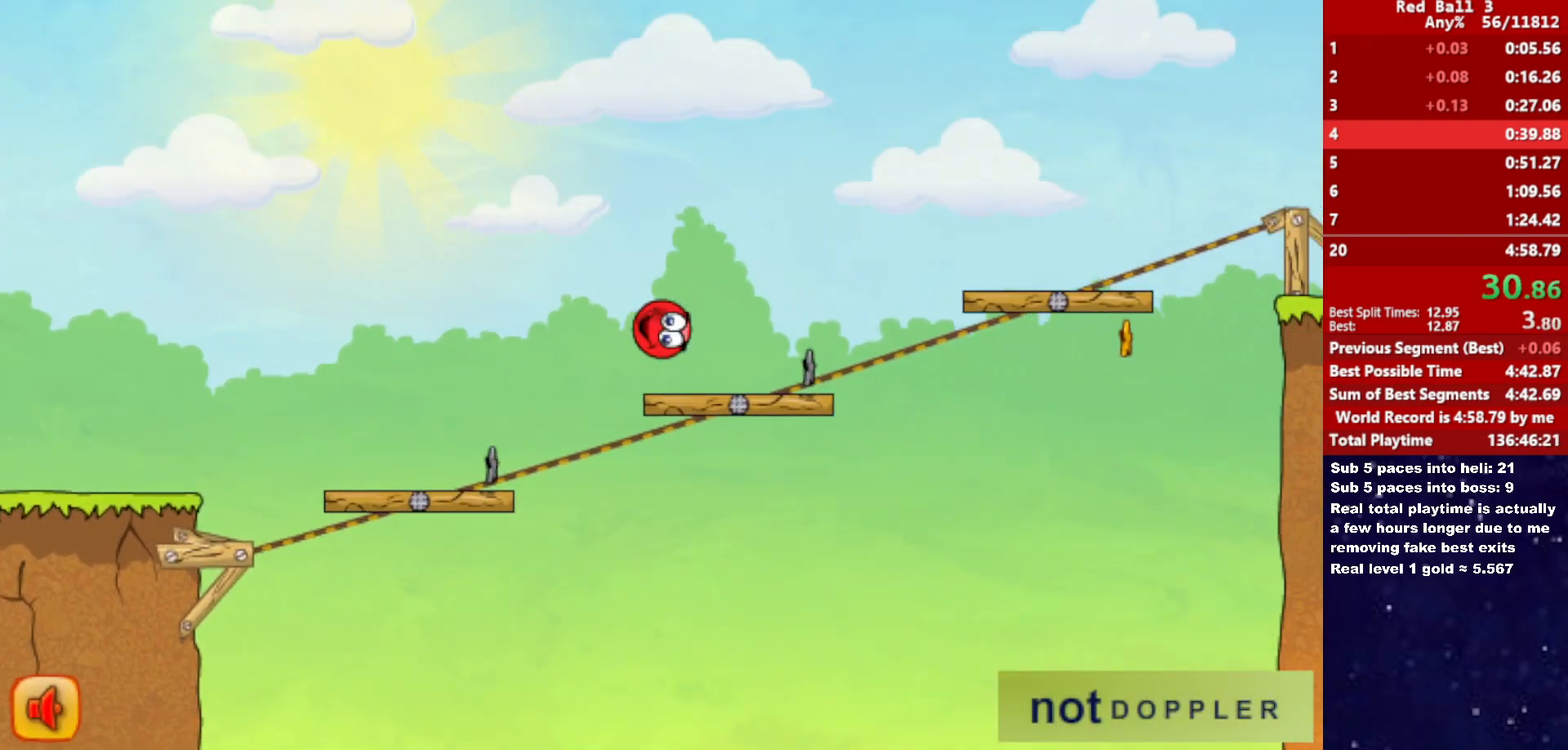
{"keys": ["right", "up"], "events": []}
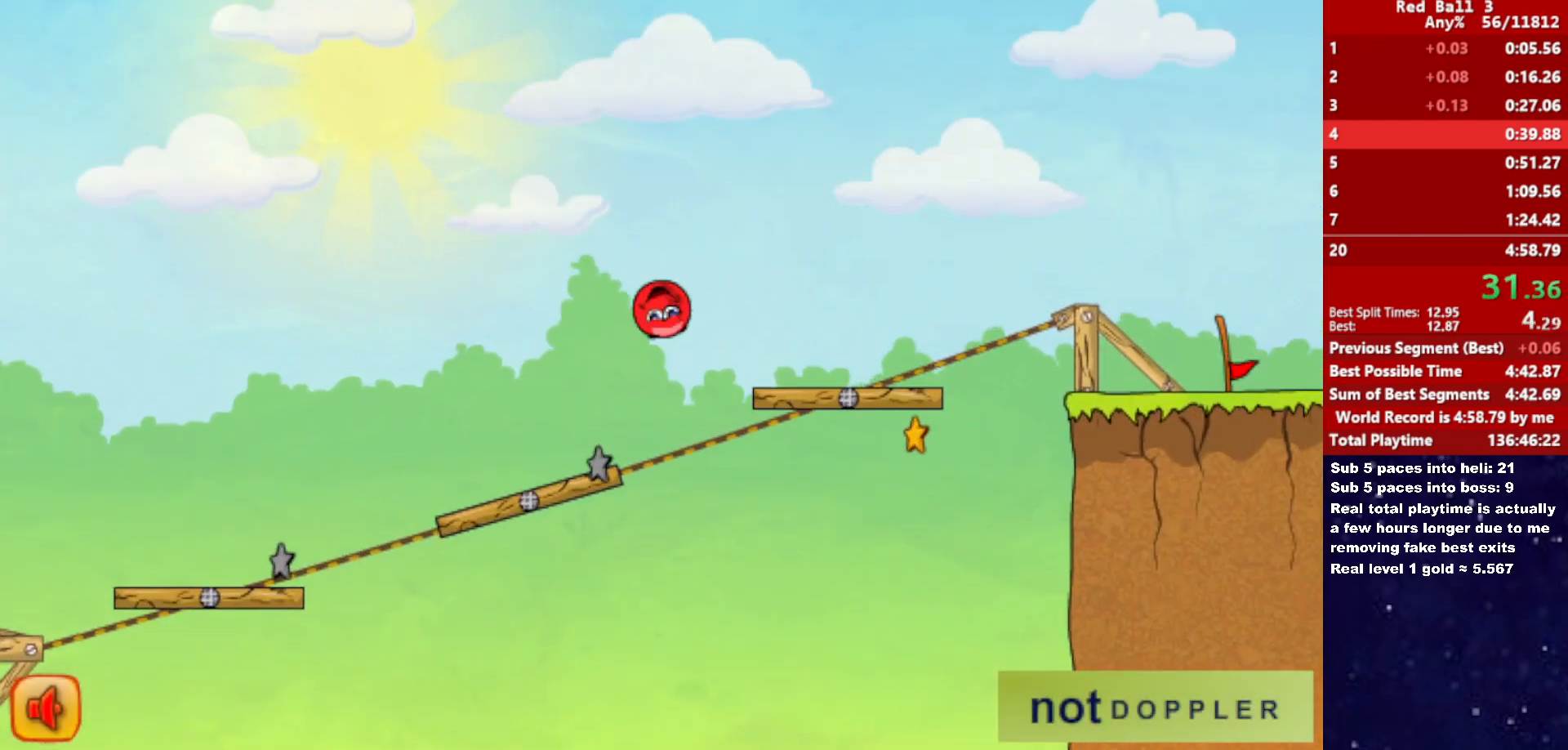
{"keys": ["right", "up"], "events": []}
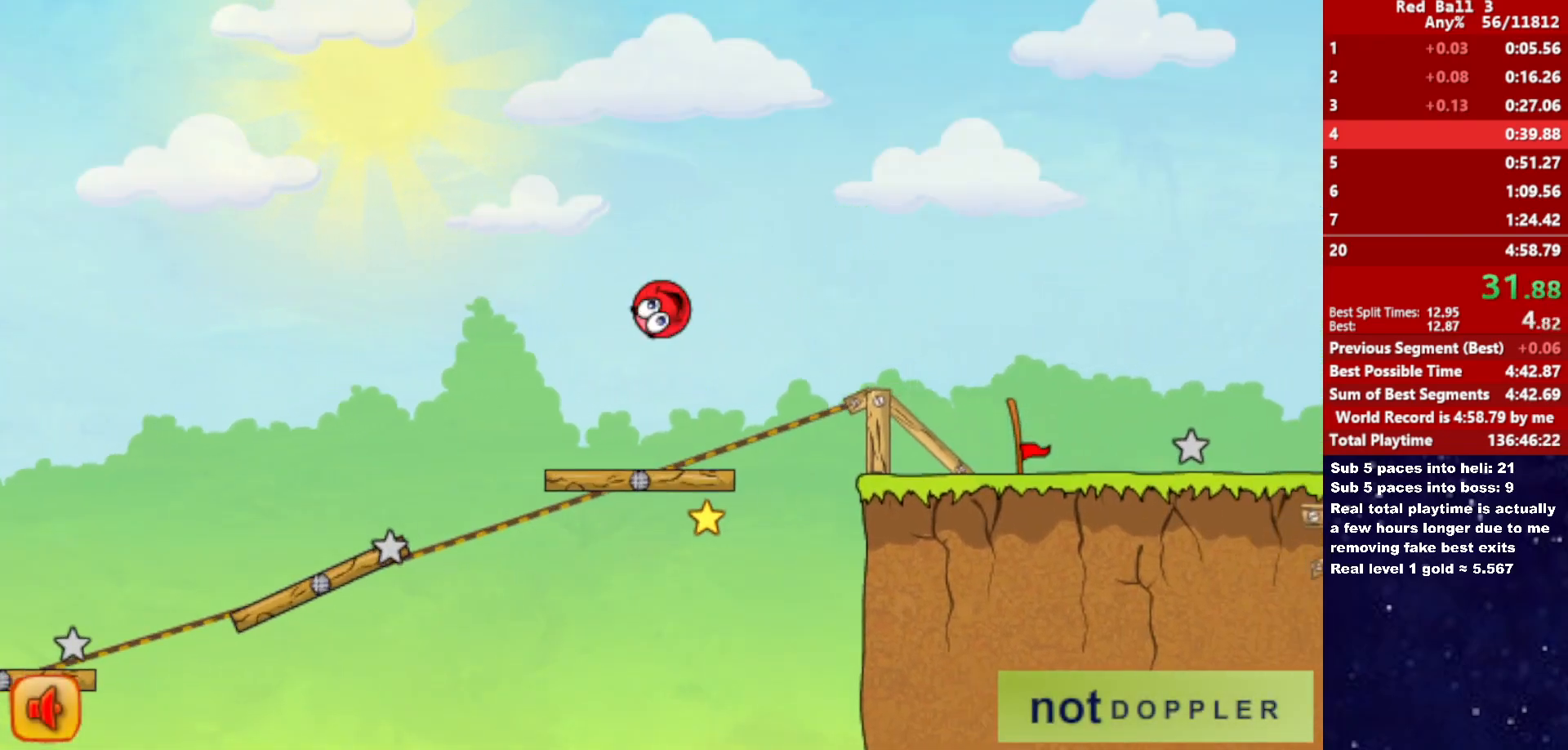
{"keys": ["right", "up"], "events": []}
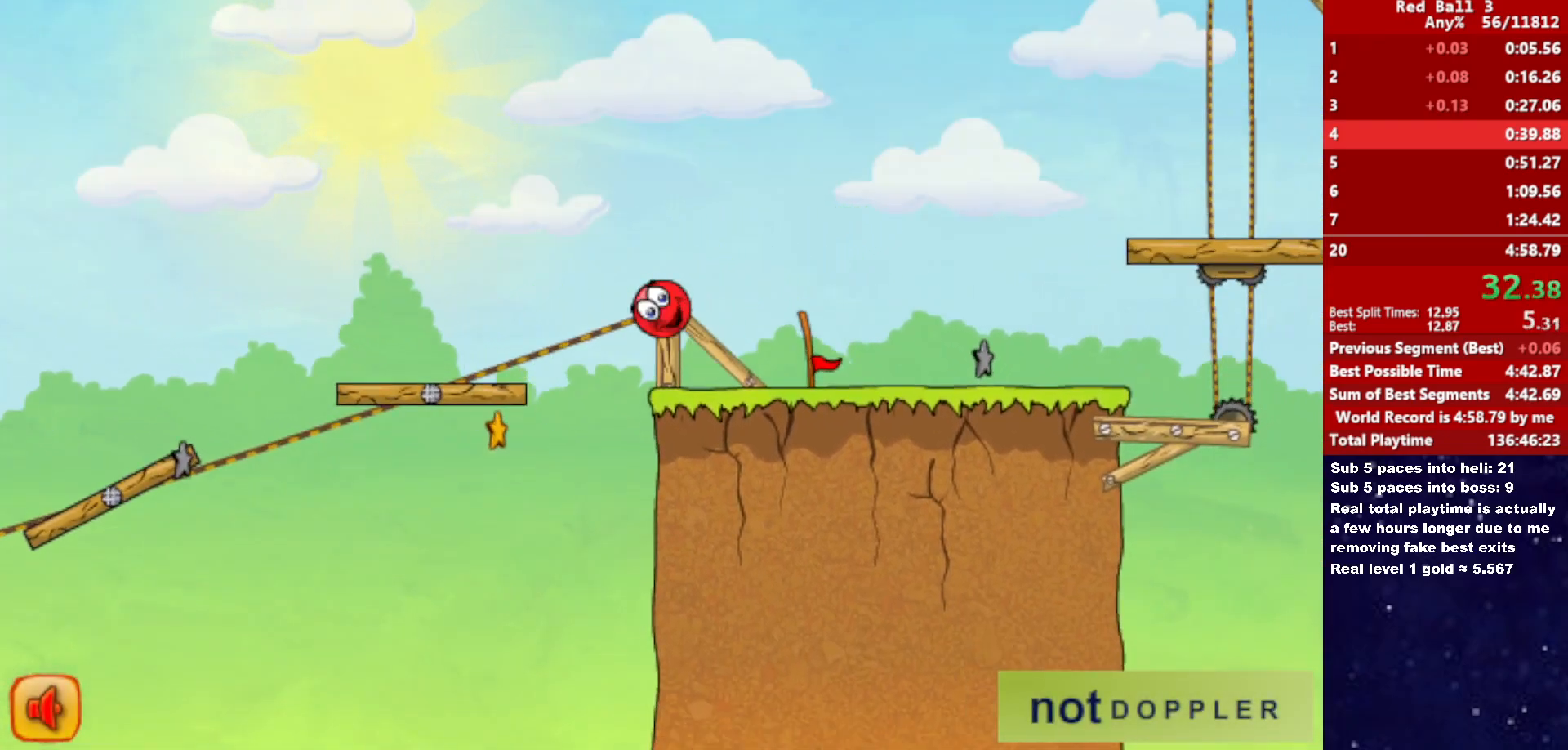
{"keys": ["right", "up"], "events": [[116, "p", "down"], [183, "p", "up"]]}
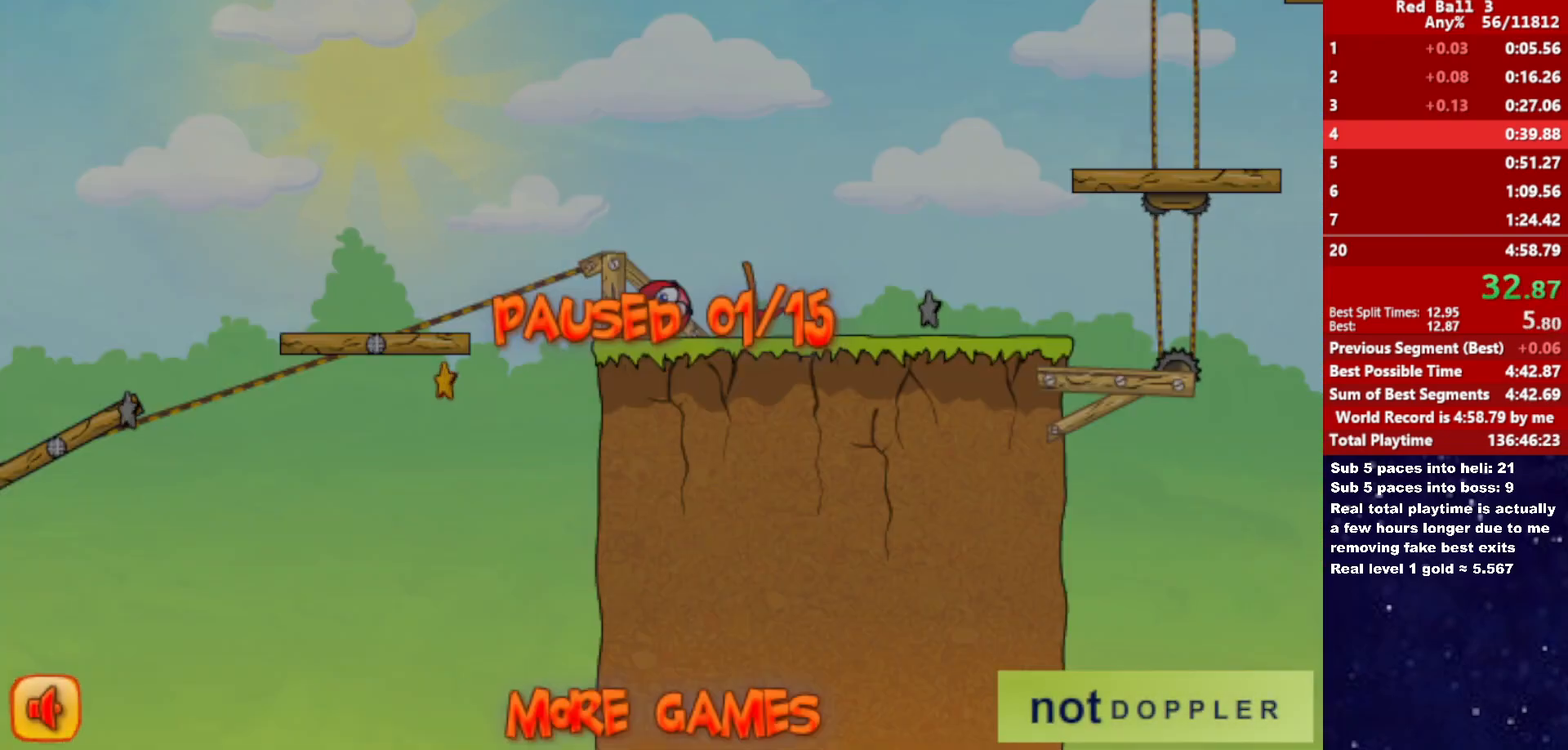
{"keys": ["right", "up"], "events": [[200, "p", "down"], [250, "p", "up"]]}
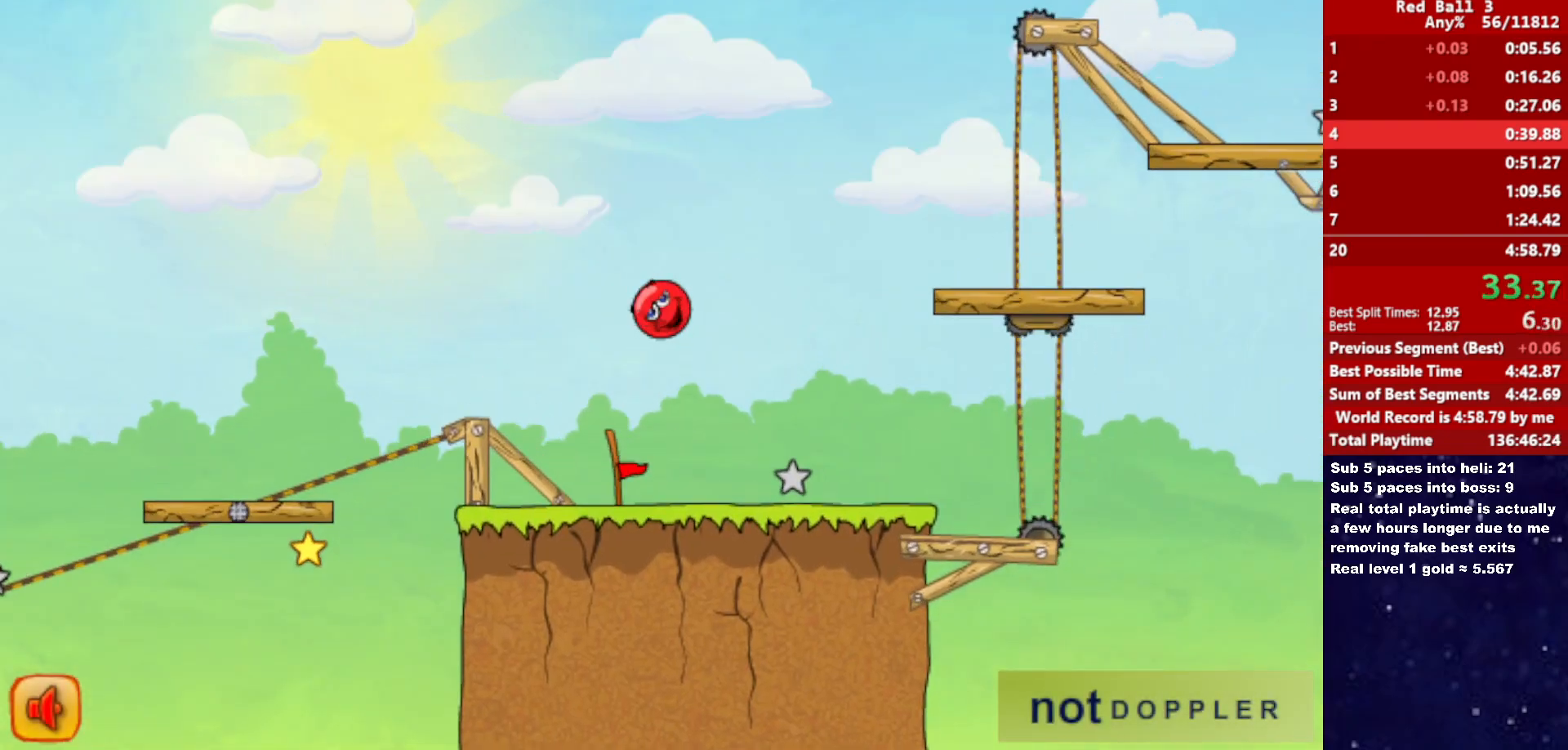
{"keys": ["right", "up"], "events": []}
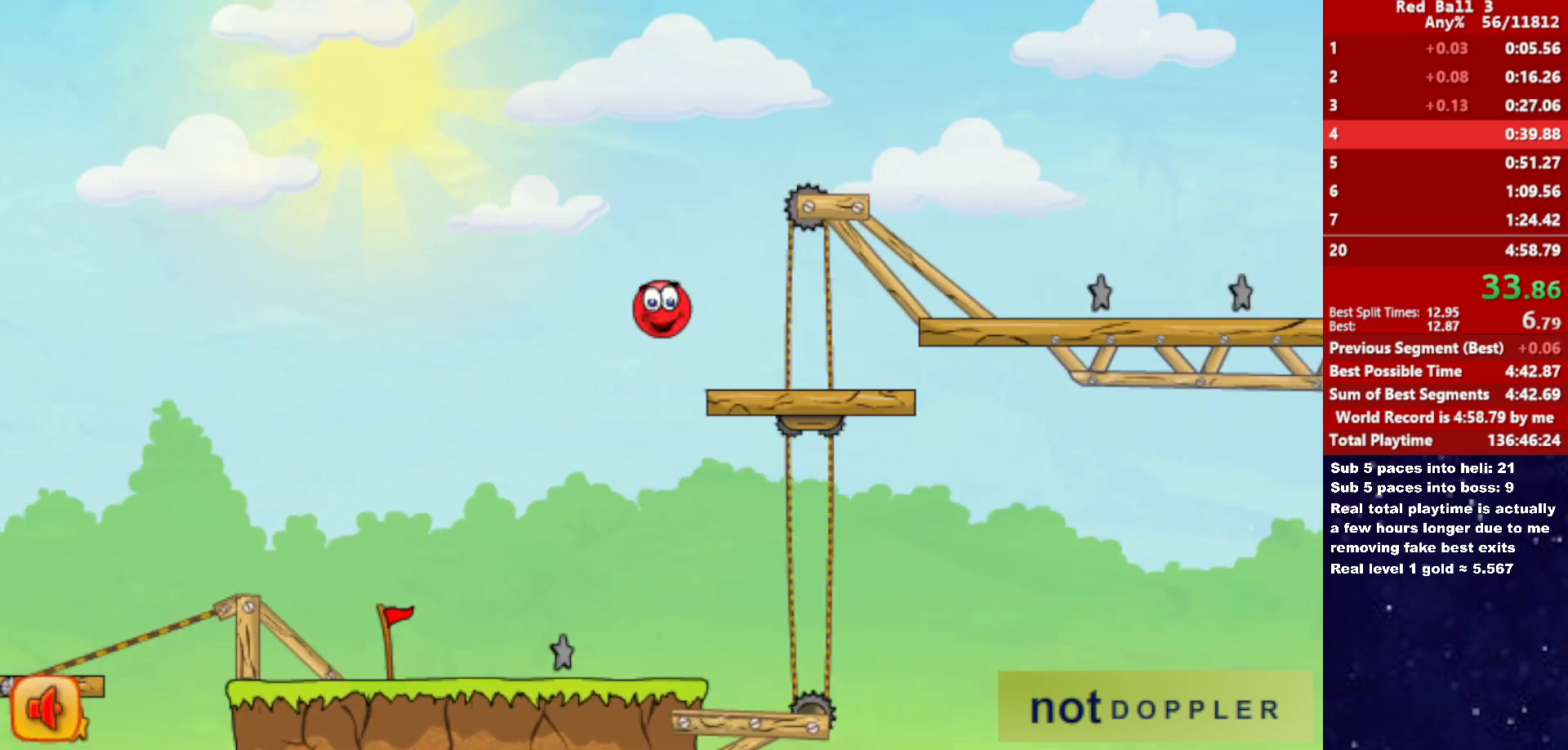
{"keys": ["right", "up"], "events": []}
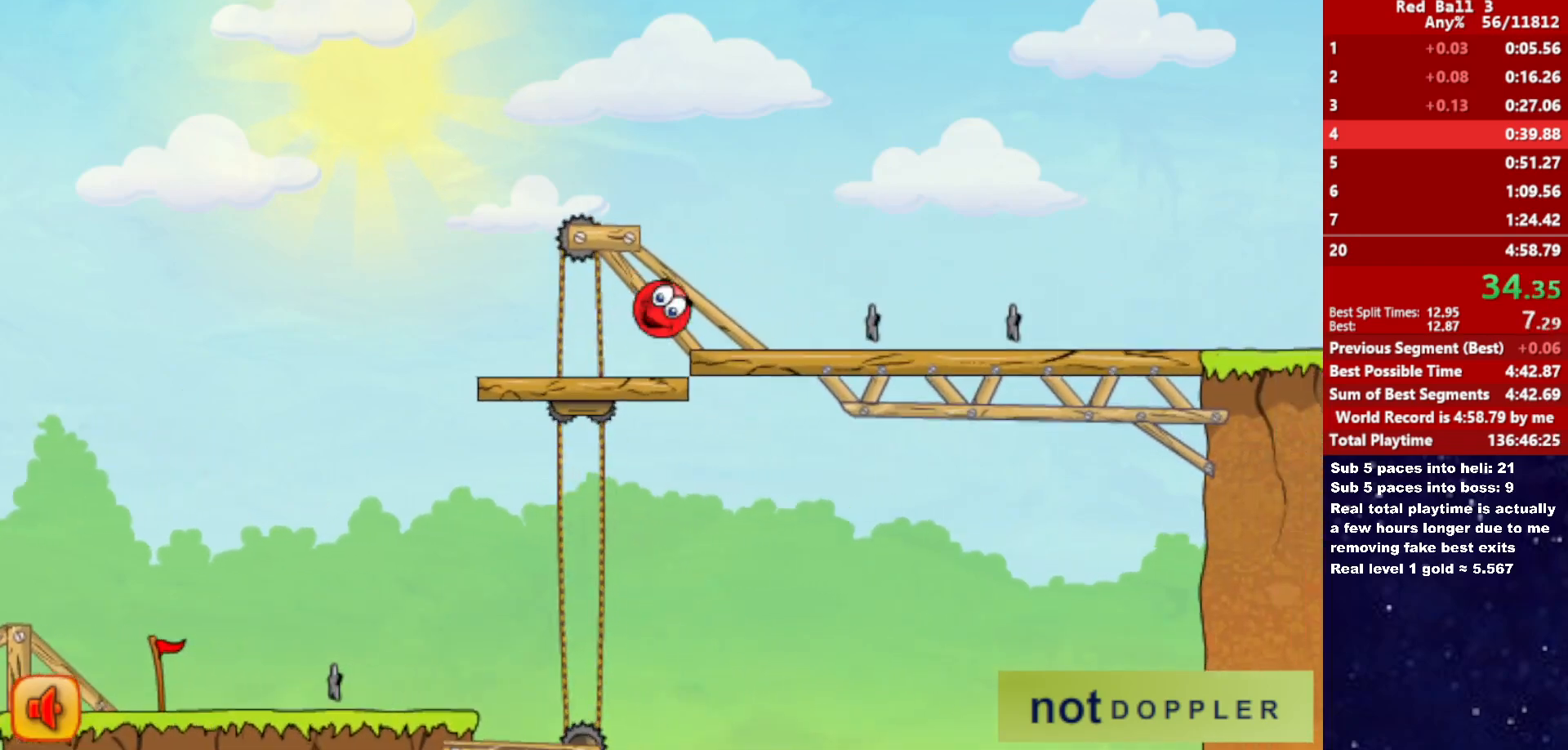
{"keys": ["right", "up"], "events": [[66, "up", "up"], [416, "up", "down"]]}
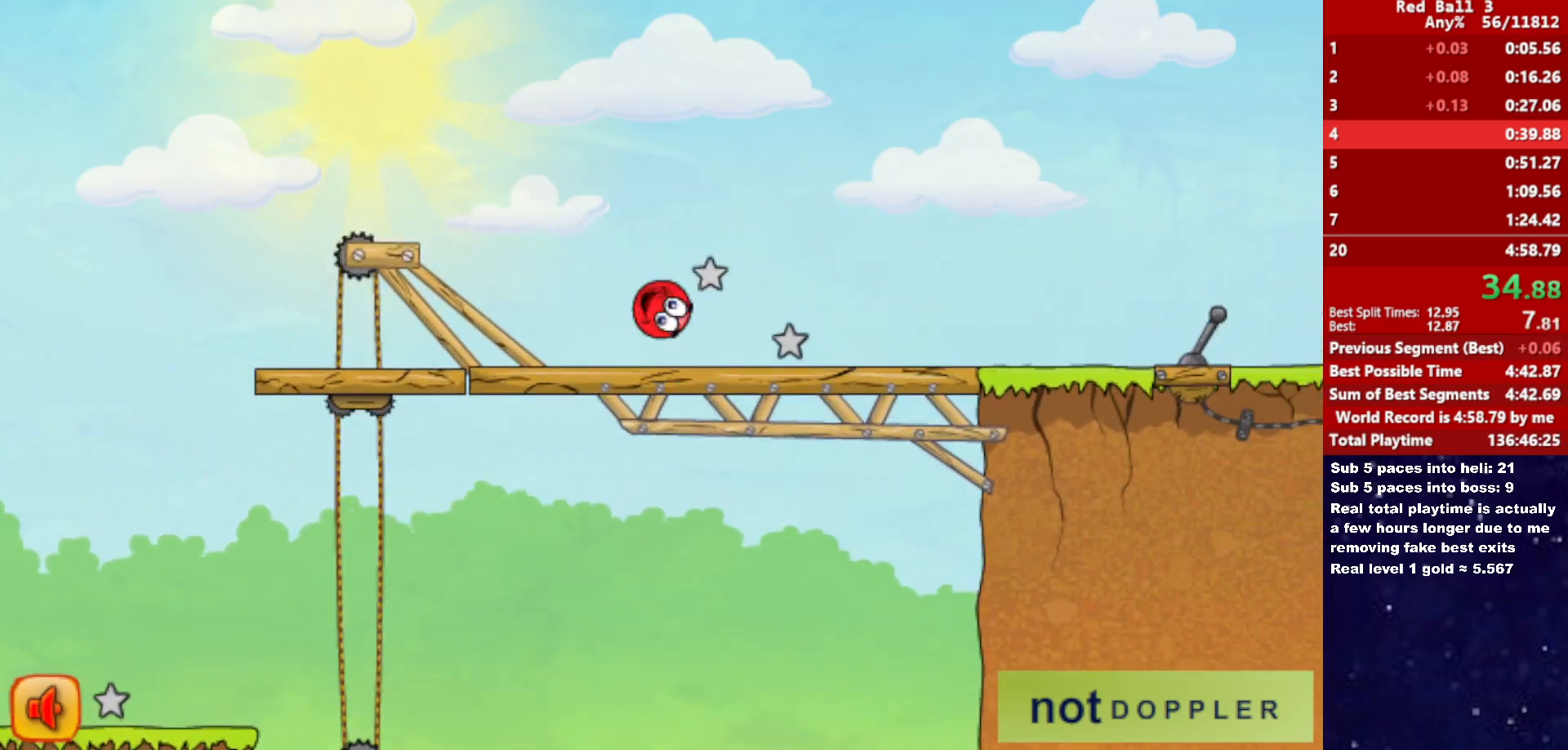
{"keys": ["right", "up"], "events": []}
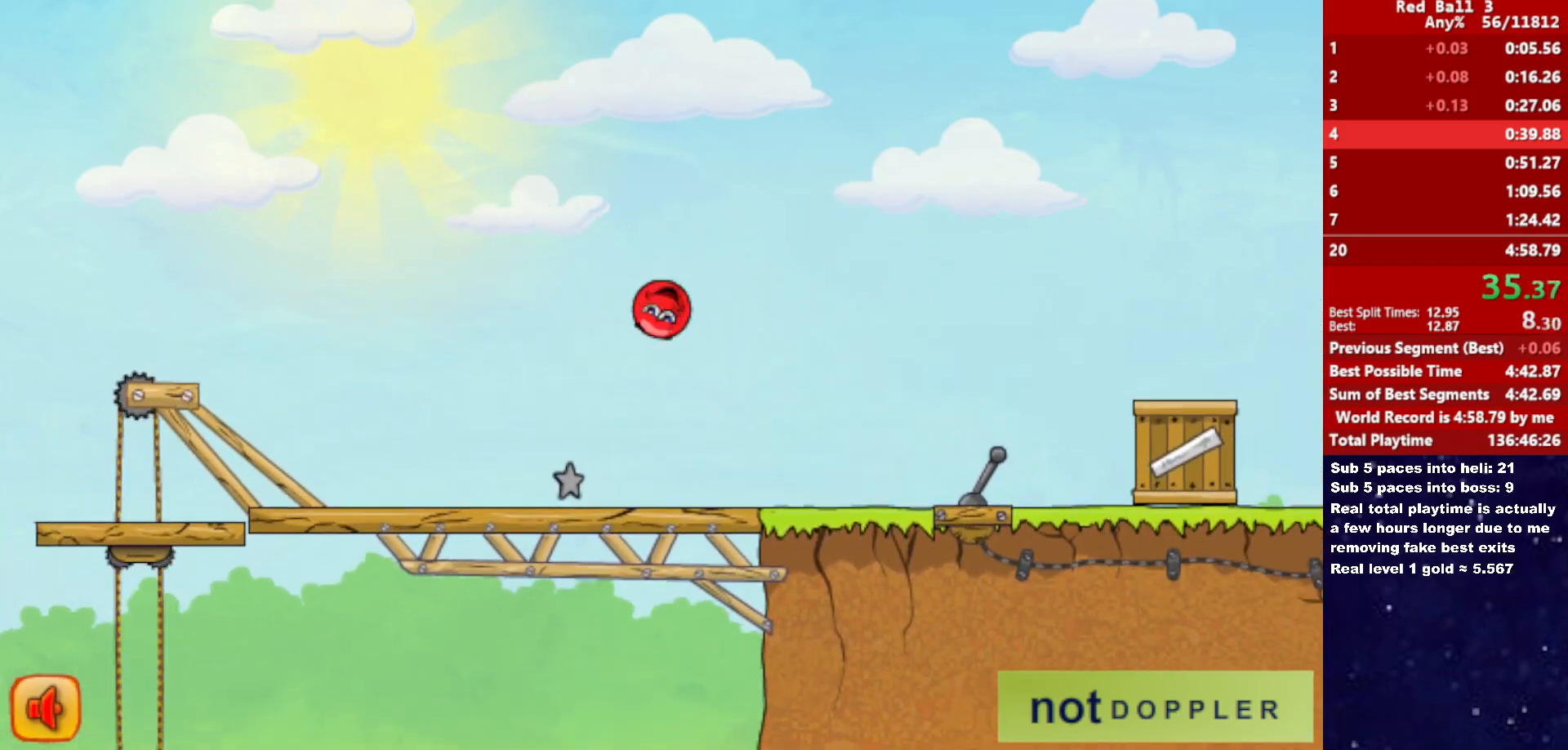
{"keys": ["right", "up"], "events": []}
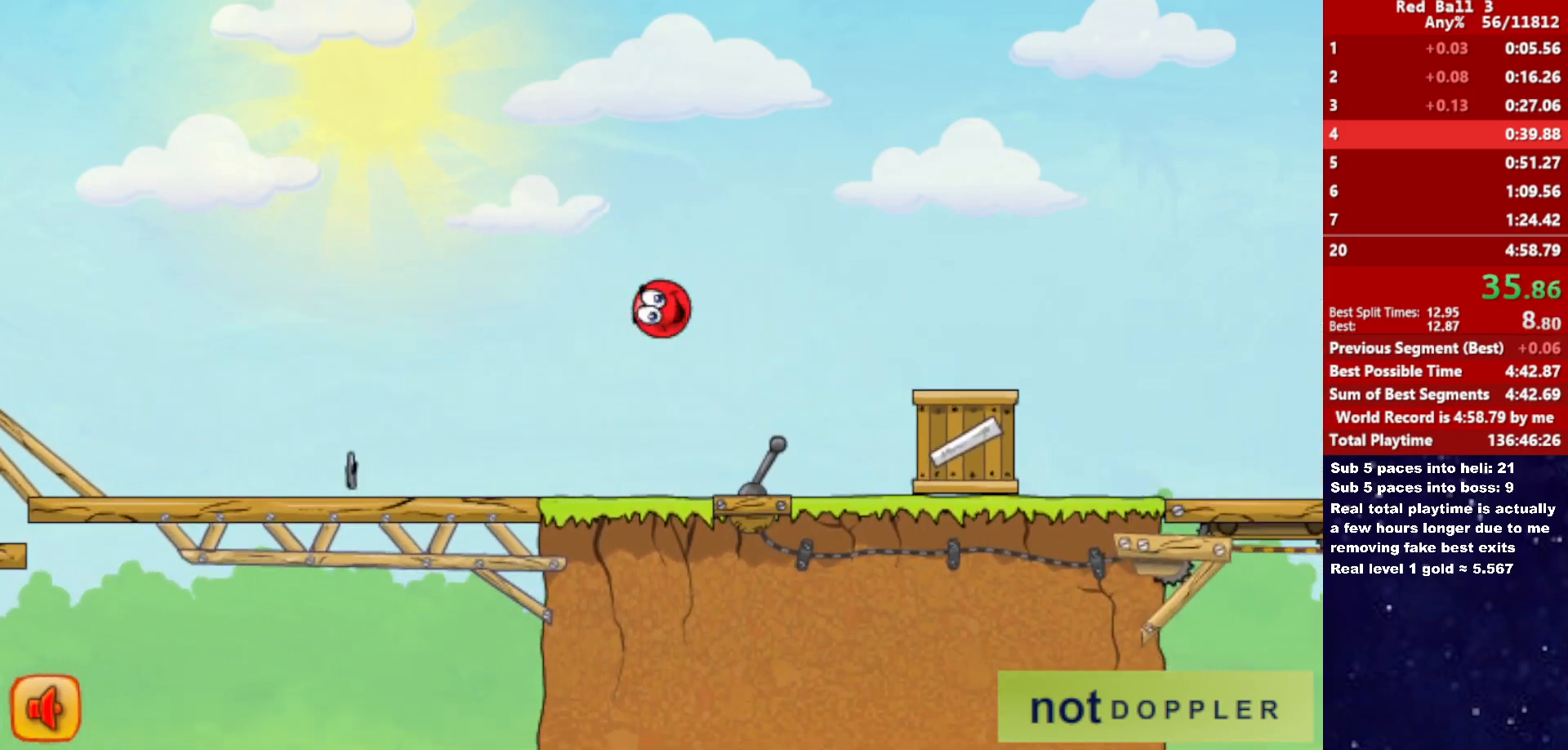
{"keys": ["right"], "events": [[400, "up", "up"]]}
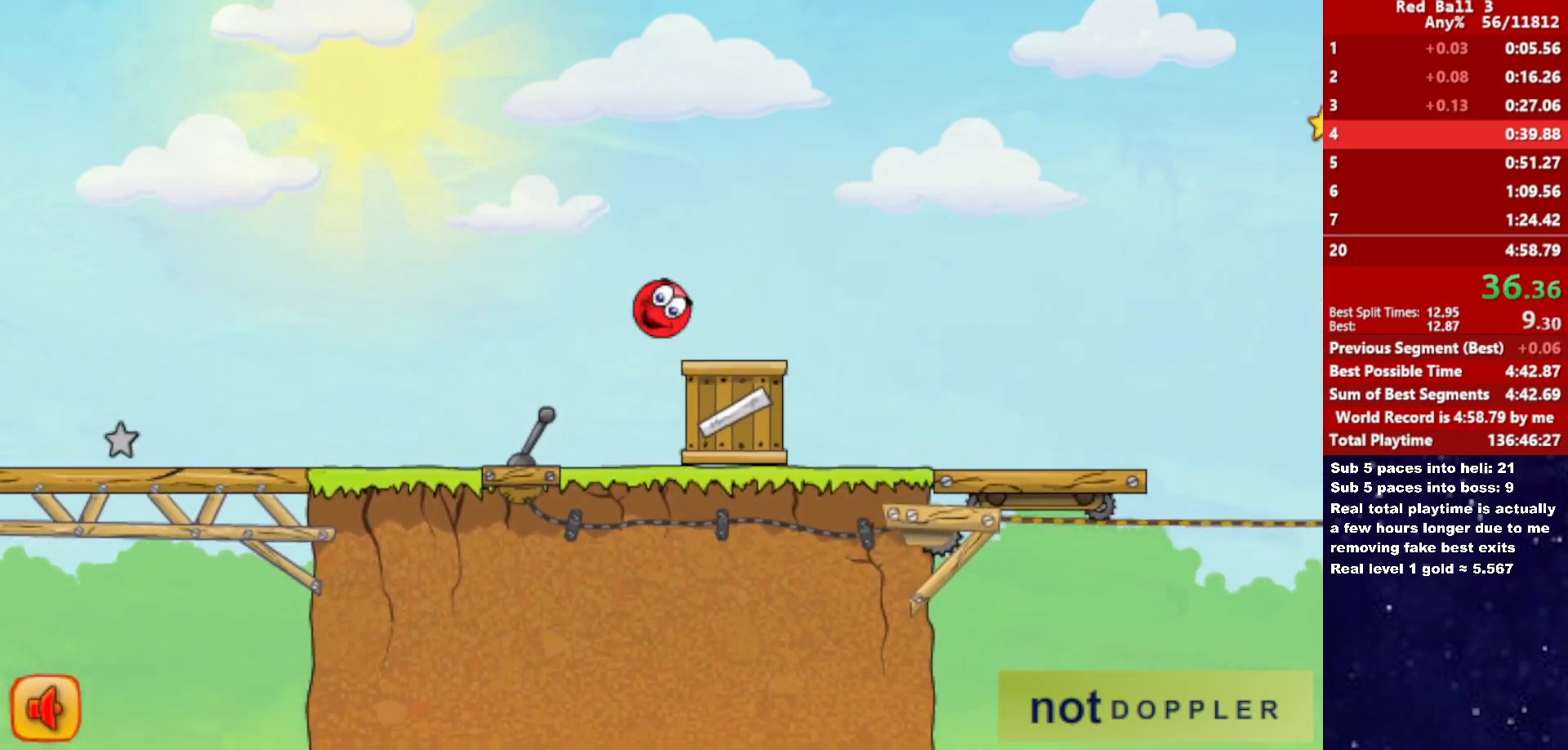
{"keys": ["right"], "events": []}
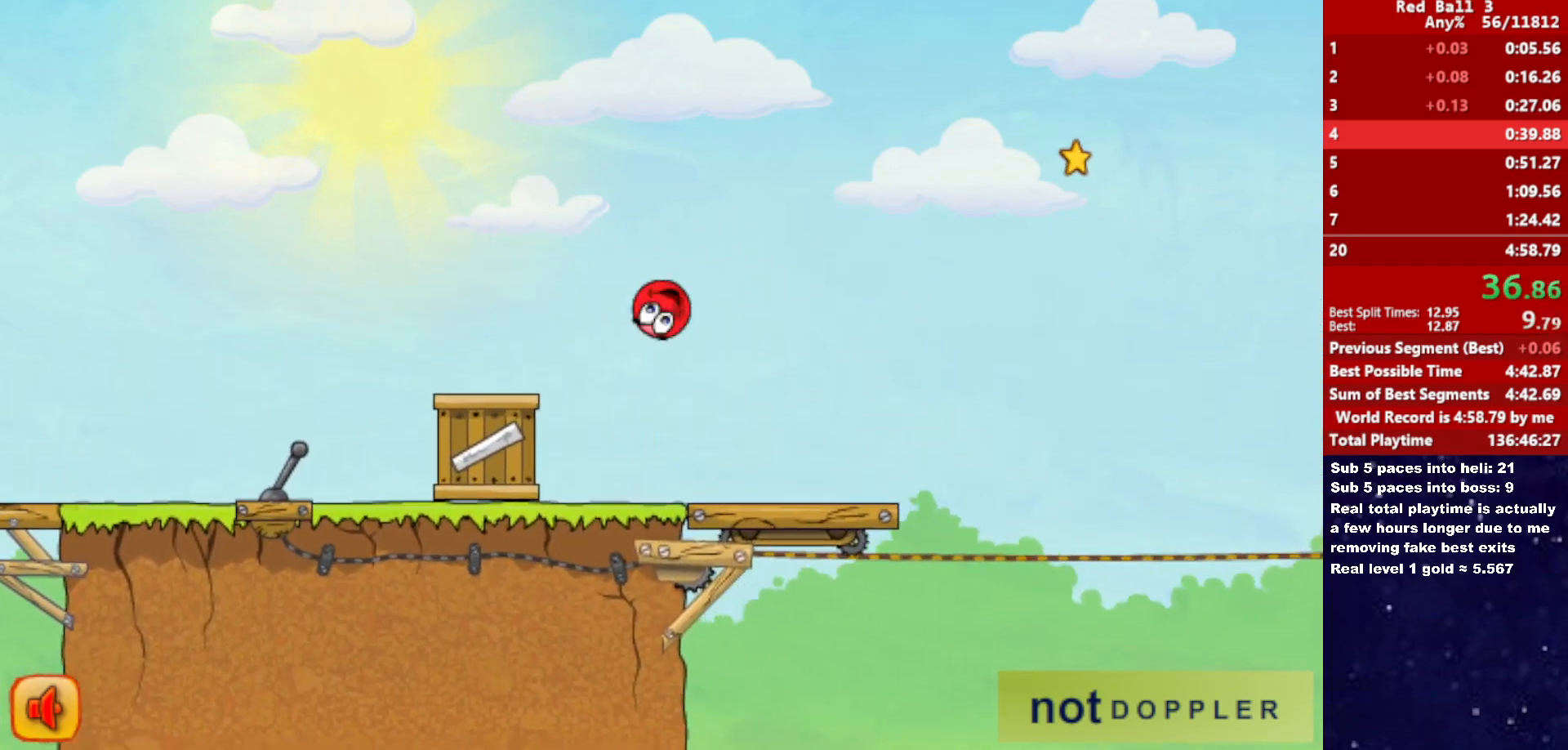
{"keys": ["right", "up"], "events": [[433, "up", "down"]]}
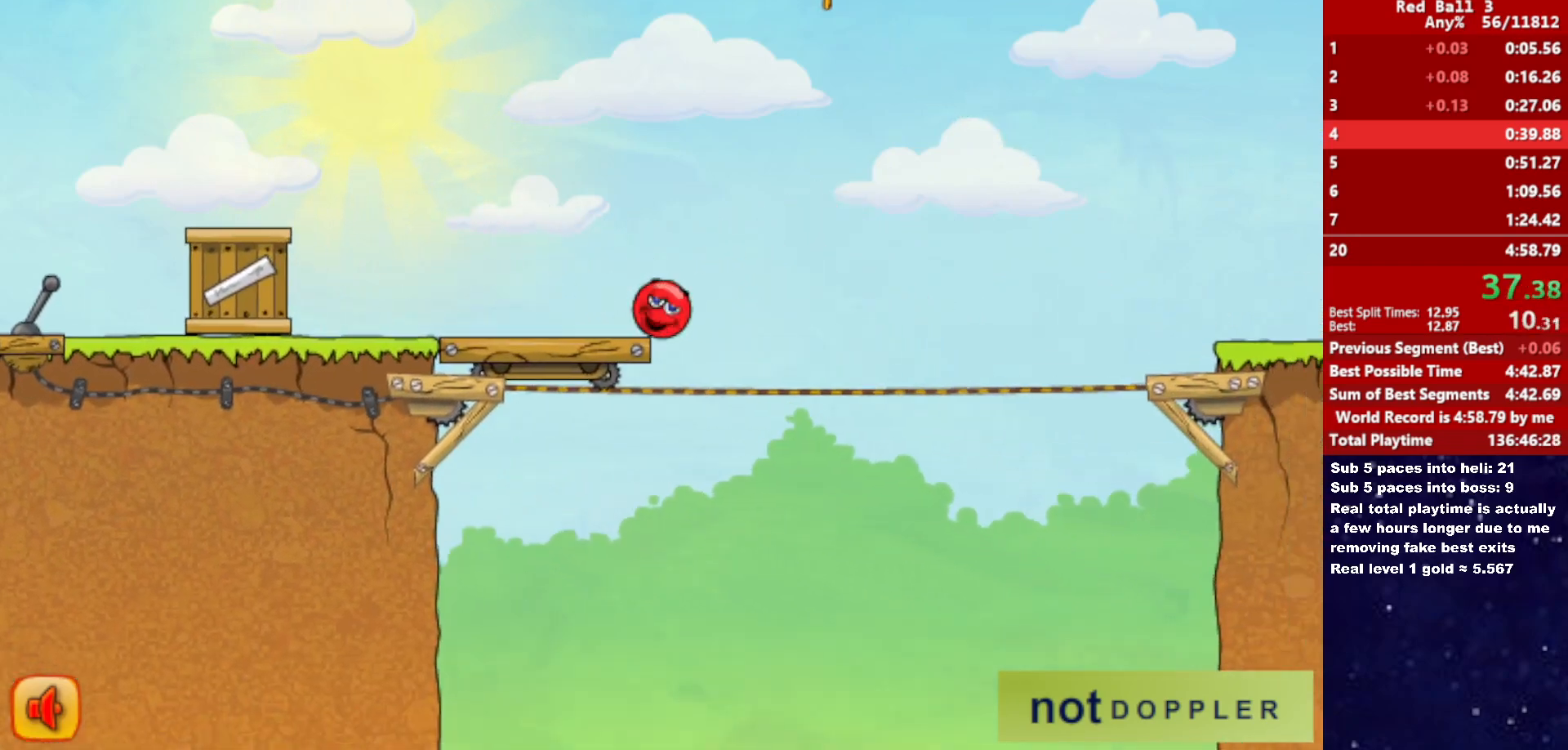
{"keys": ["right"], "events": [[466, "up", "up"]]}
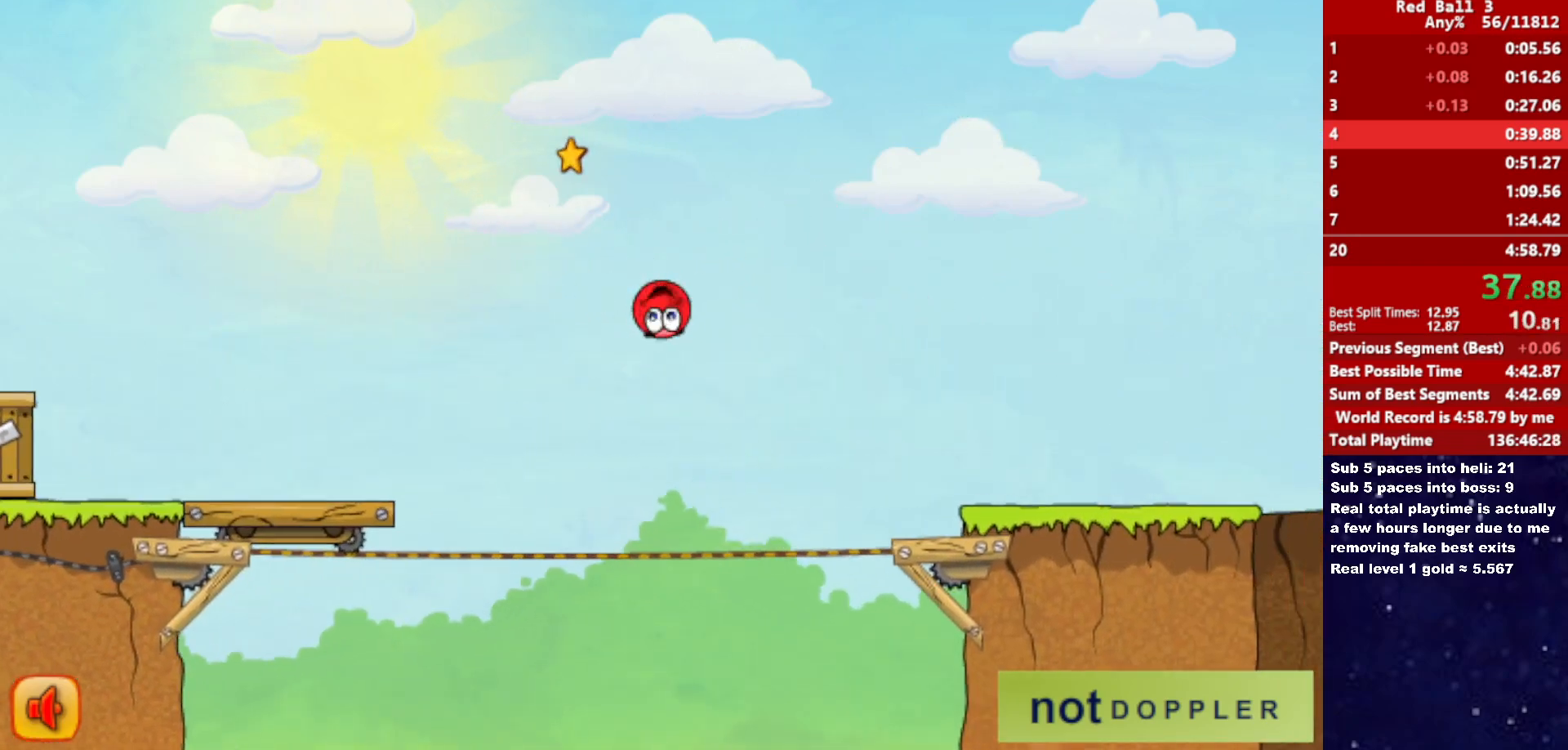
{"keys": ["right"], "events": []}